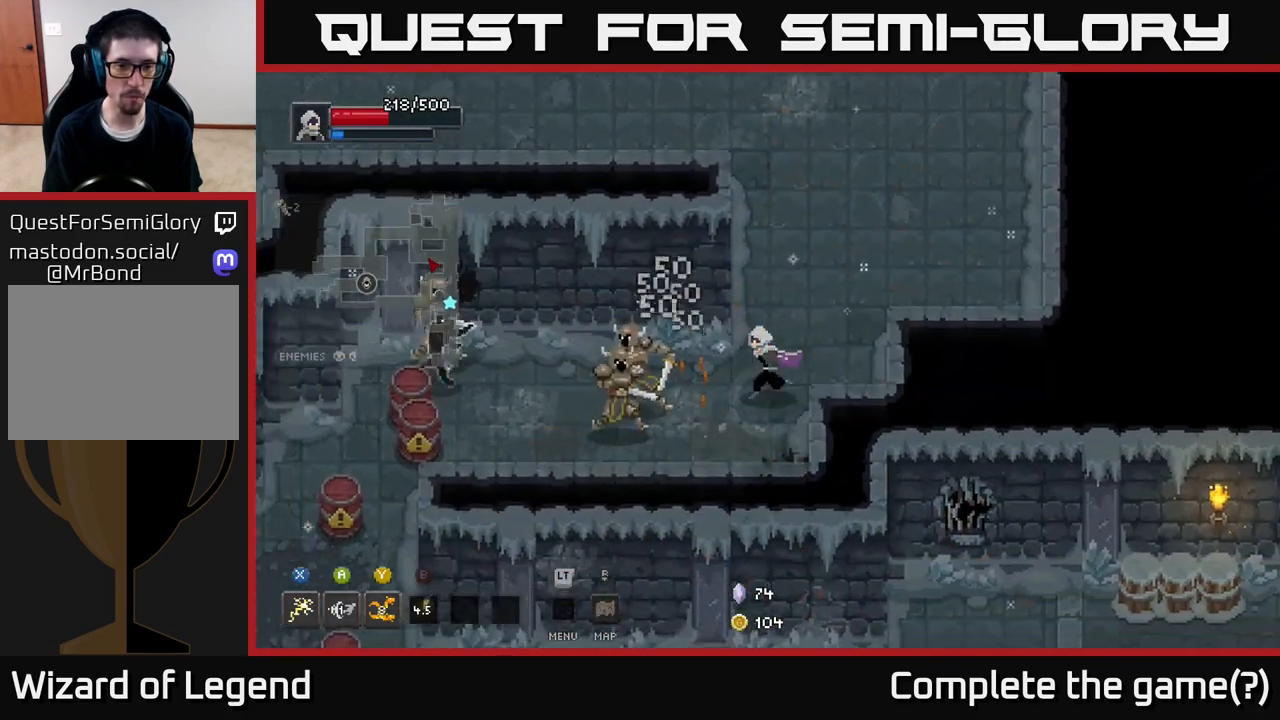
Gameplay with a controller (Xbox layout); each line is a JSON object with the inputs held at the frame after it. "events" lists button and stick changes between this image and that frame as [ms after this image, input, new state], when the widget could be followed in between.
{"buttons": ["X"], "left_stick": "left", "right_stick": "center", "events": [[117, "left_stick", "left"], [167, "X", "down"]]}
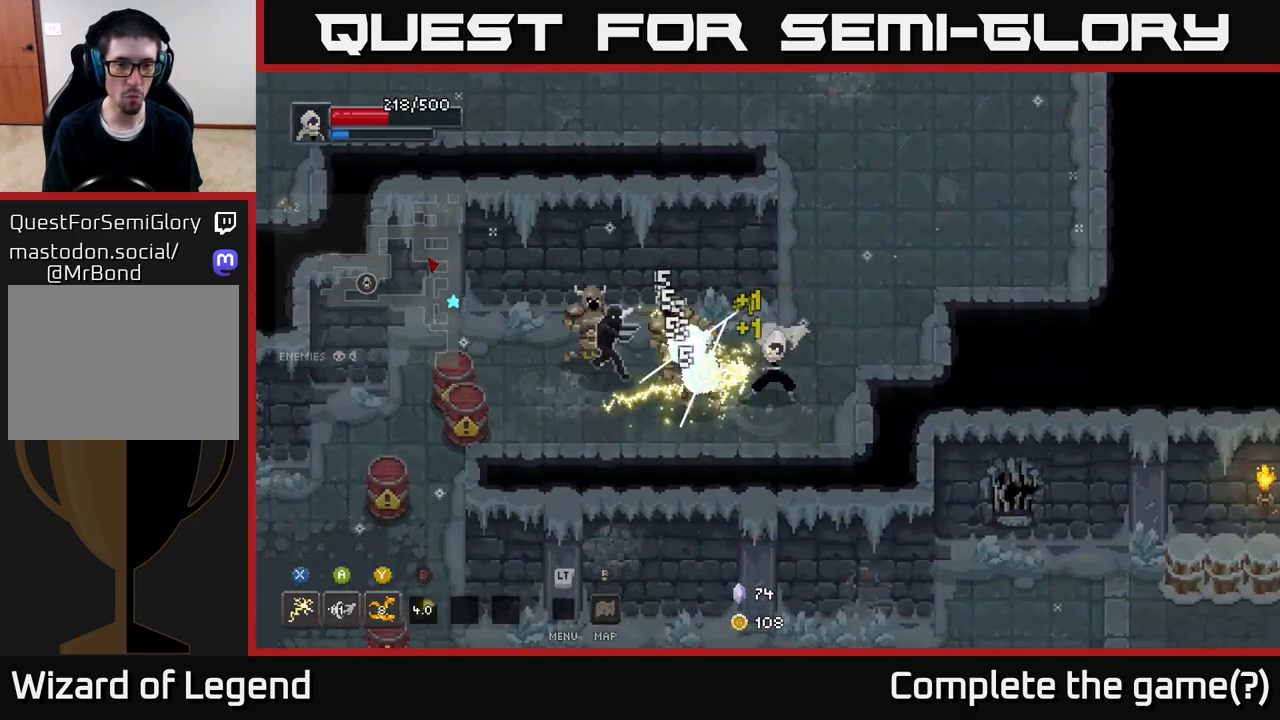
{"buttons": [], "left_stick": "left", "right_stick": "center", "events": [[117, "X", "up"], [200, "Y", "down"], [267, "Y", "up"]]}
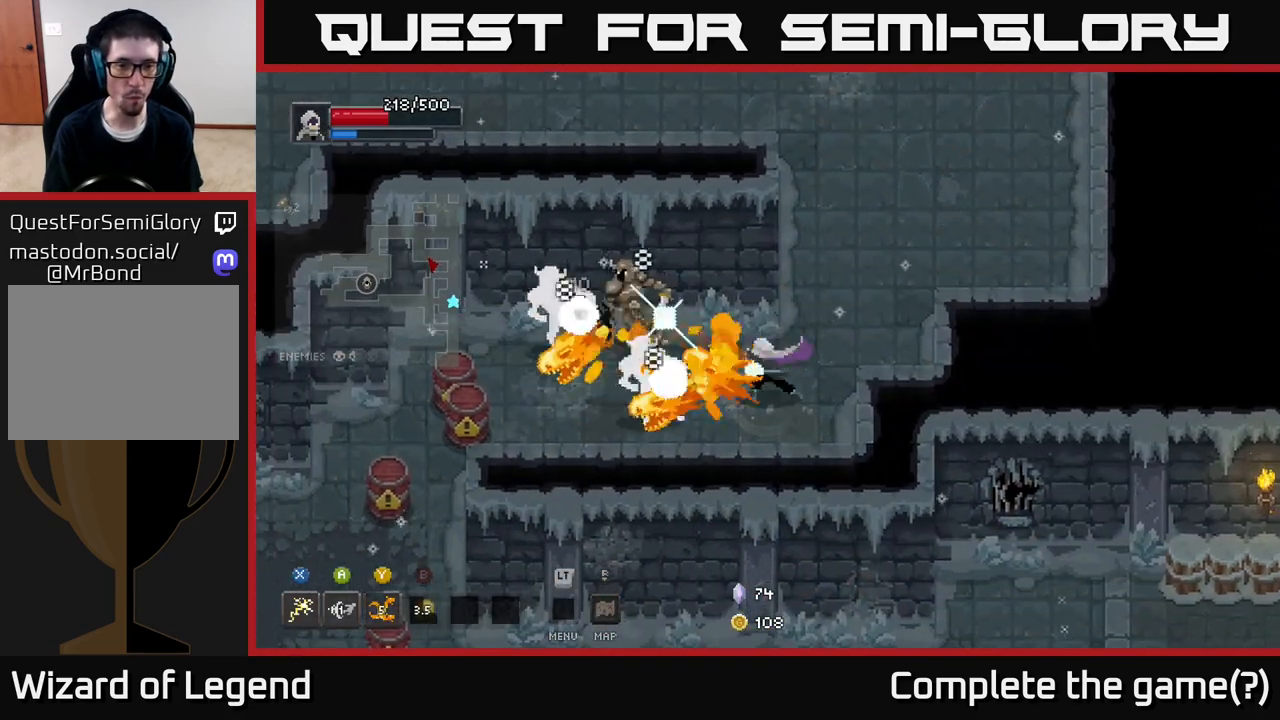
{"buttons": [], "left_stick": "left", "right_stick": "center", "events": []}
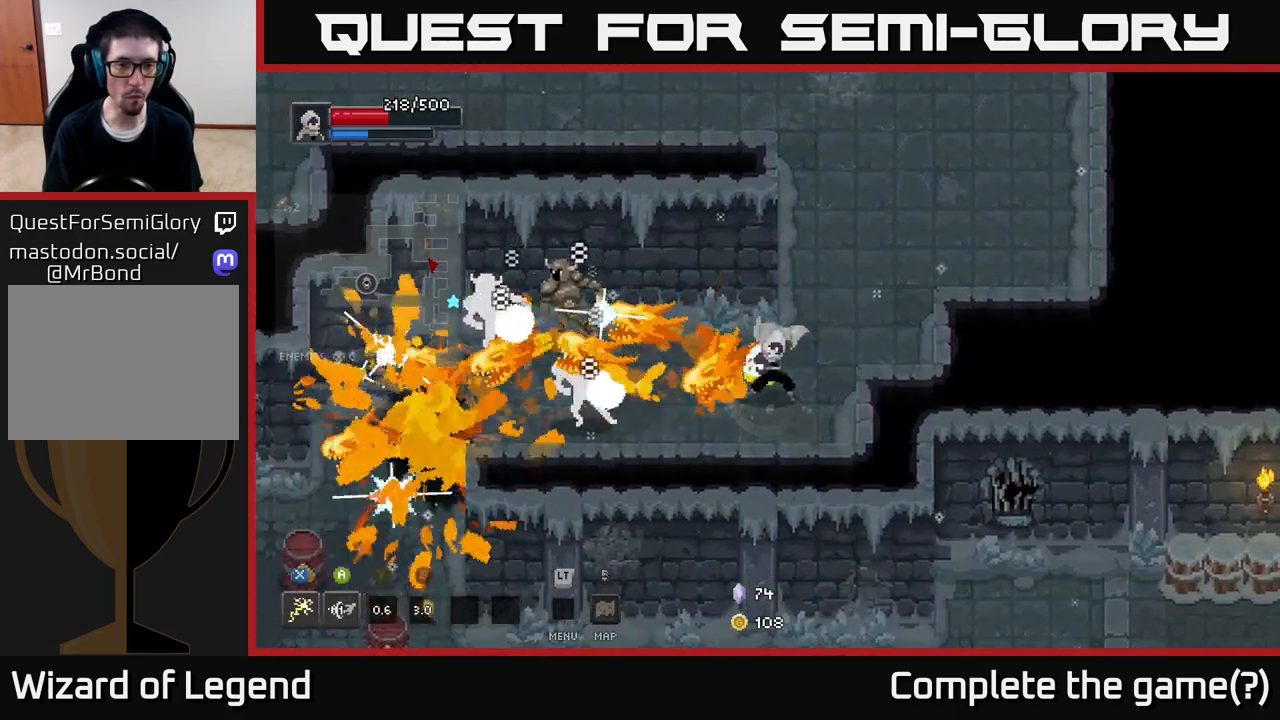
{"buttons": [], "left_stick": "left", "right_stick": "center", "events": []}
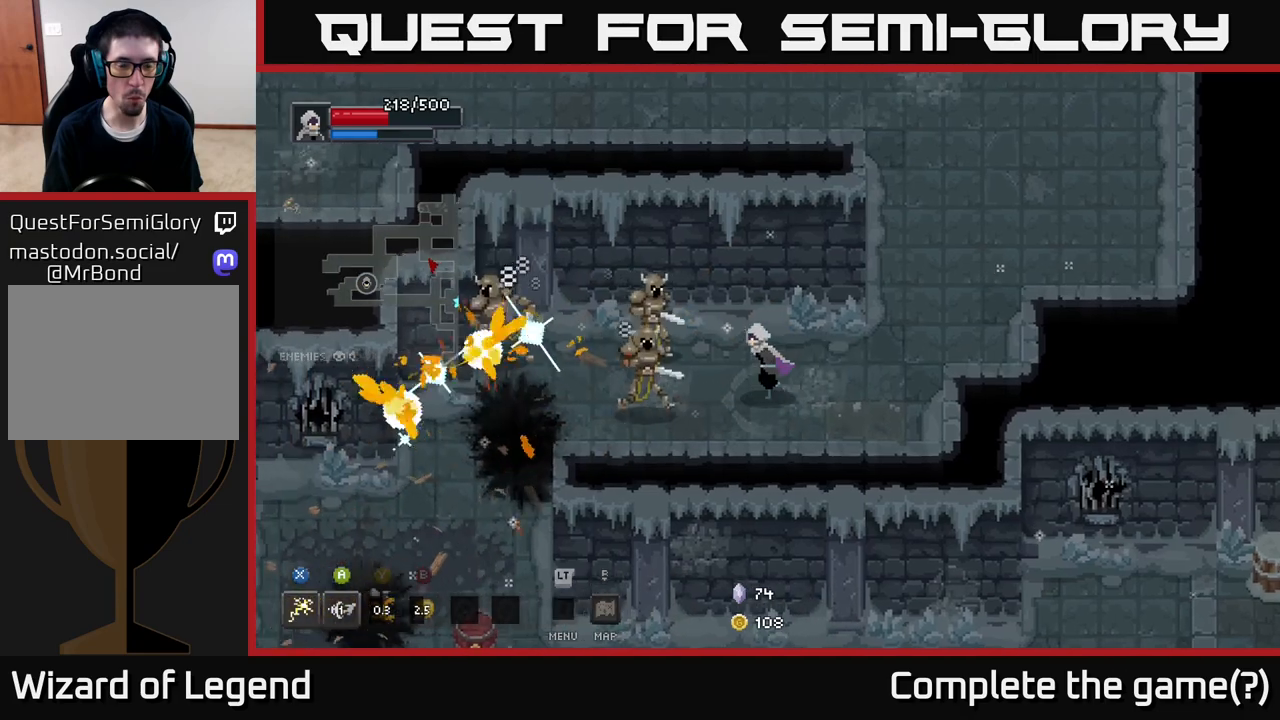
{"buttons": ["X"], "left_stick": "left", "right_stick": "center", "events": [[83, "X", "down"], [233, "left_stick", "up-left"], [433, "left_stick", "left"]]}
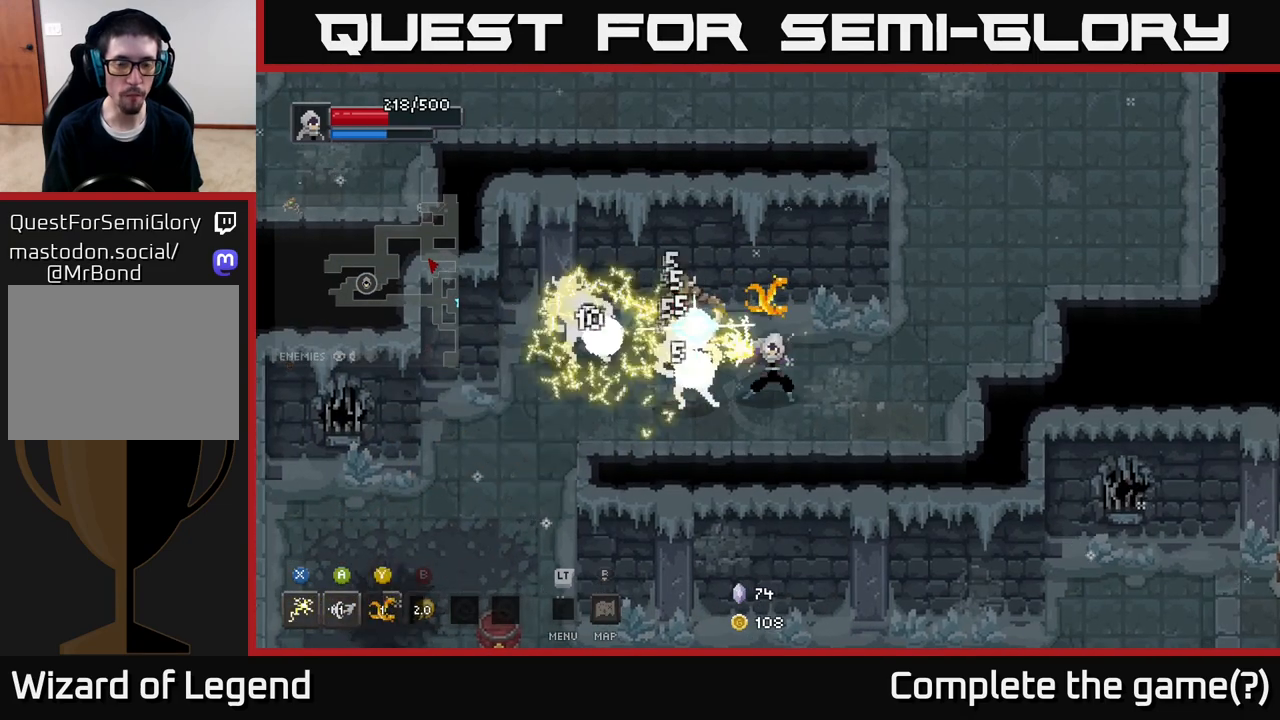
{"buttons": ["X"], "left_stick": "left", "right_stick": "center", "events": [[133, "X", "up"], [283, "X", "down"]]}
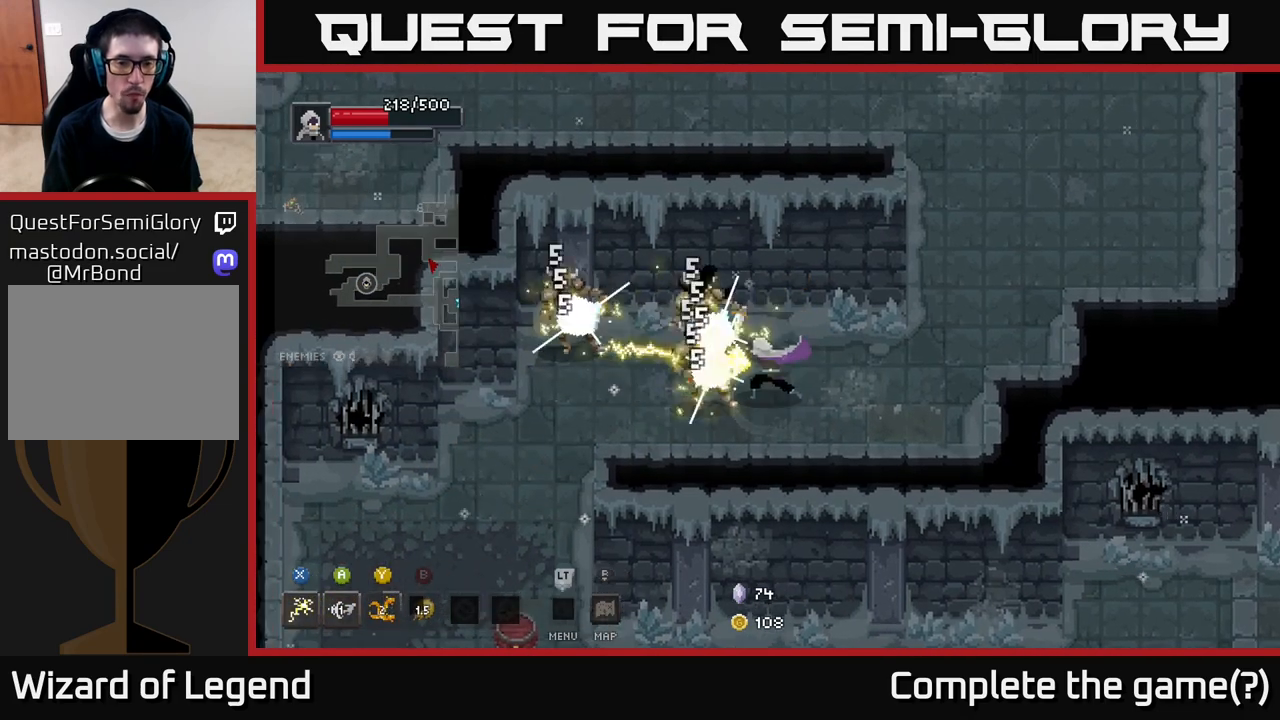
{"buttons": ["X"], "left_stick": "left", "right_stick": "center", "events": [[283, "X", "up"], [450, "X", "down"]]}
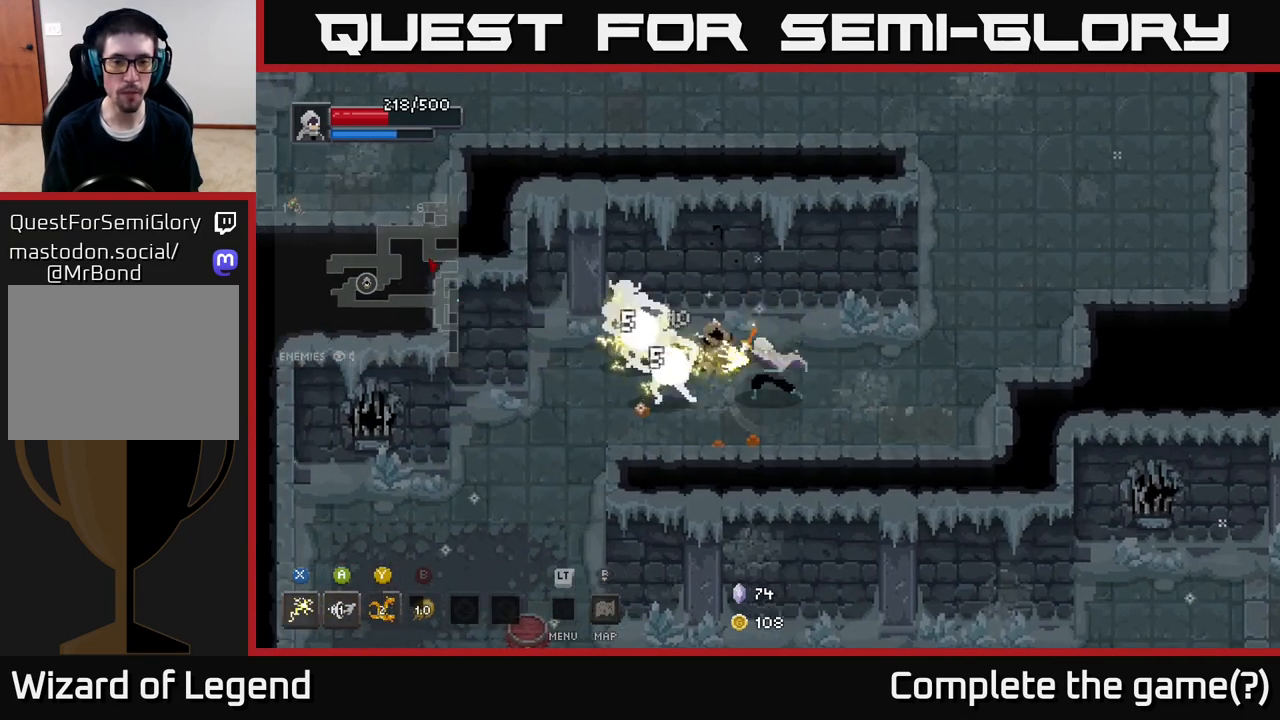
{"buttons": ["Y"], "left_stick": "left", "right_stick": "center", "events": [[433, "X", "up"], [500, "Y", "down"]]}
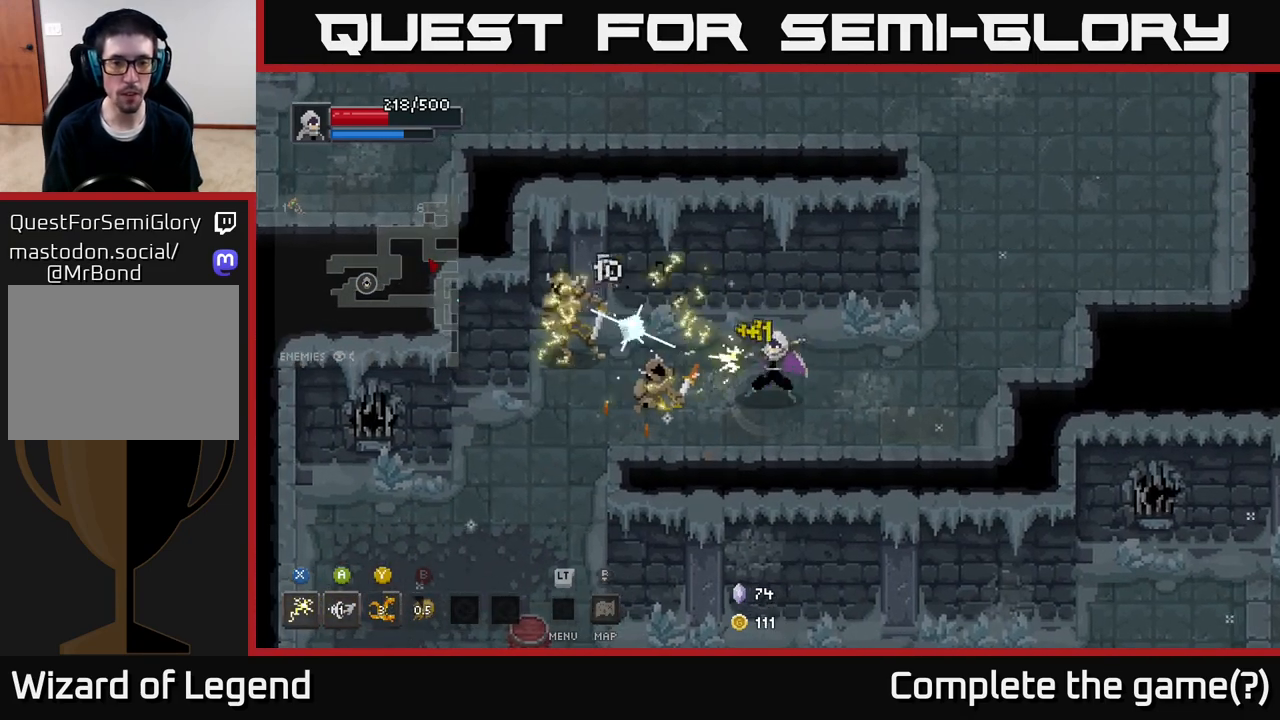
{"buttons": [], "left_stick": "left", "right_stick": "center", "events": [[67, "Y", "up"]]}
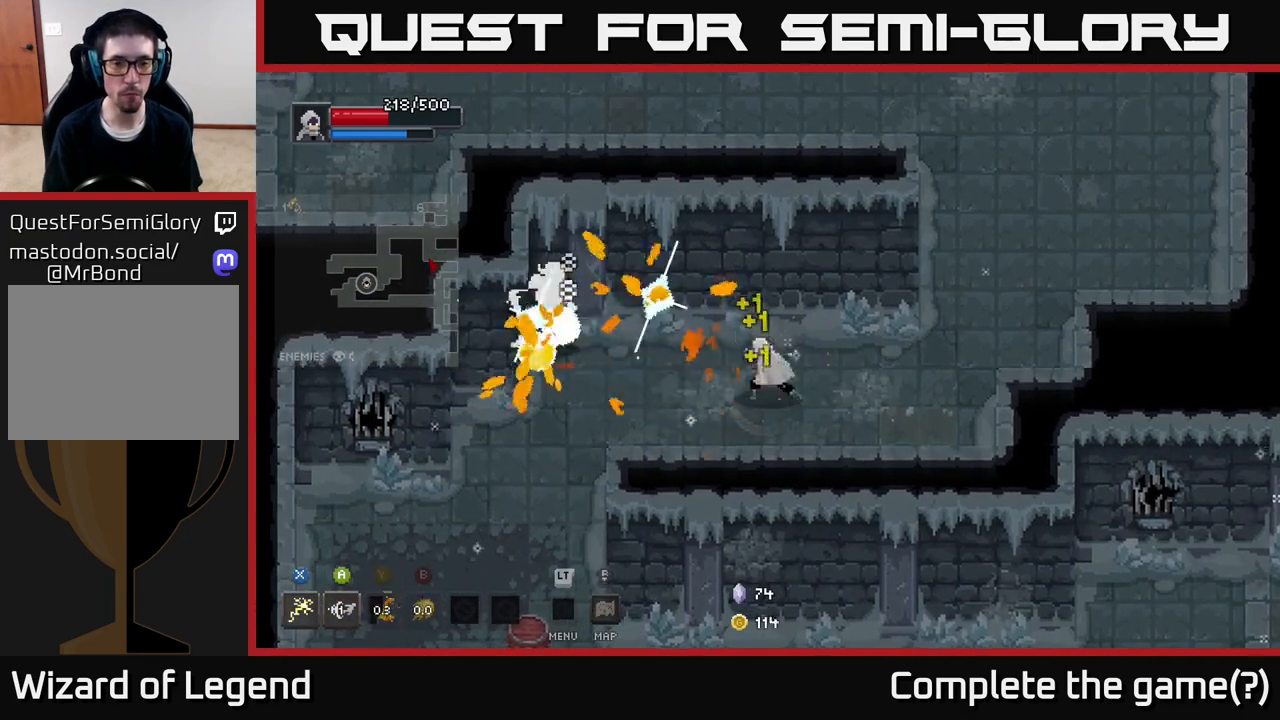
{"buttons": ["X"], "left_stick": "left", "right_stick": "center", "events": [[400, "X", "down"]]}
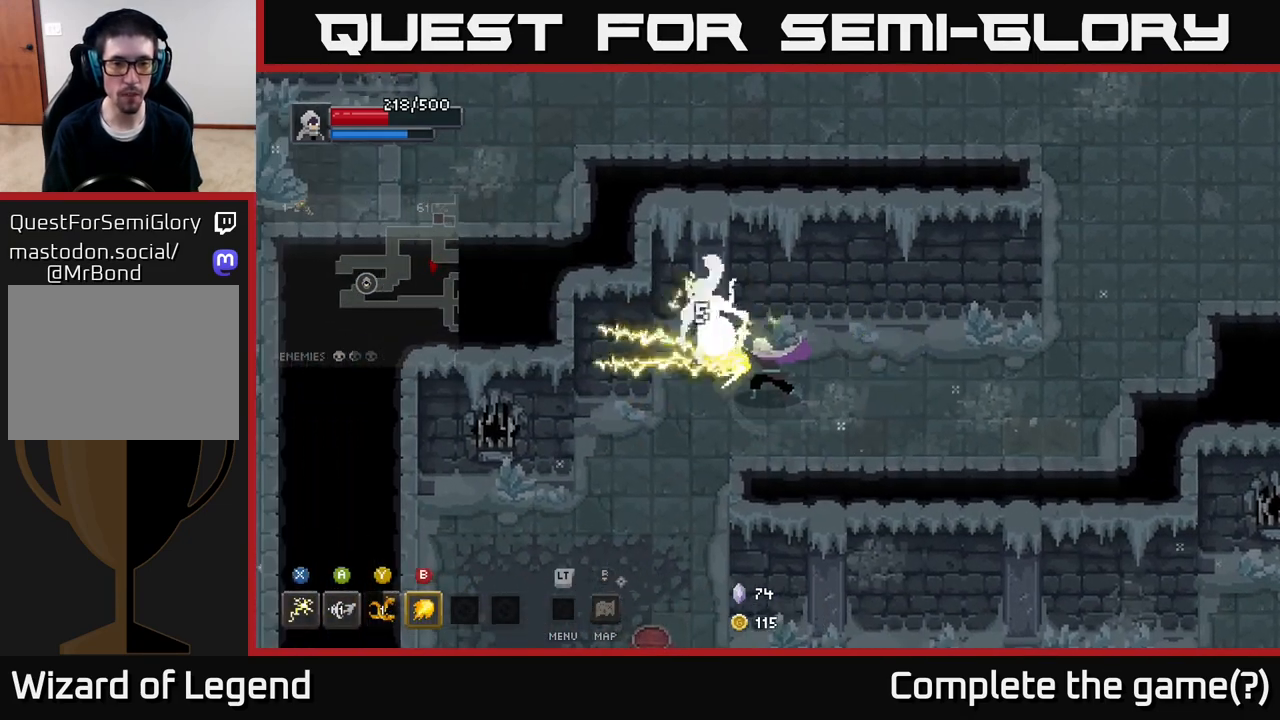
{"buttons": [], "left_stick": "down-left", "right_stick": "center", "events": [[83, "left_stick", "center"], [450, "X", "up"], [483, "left_stick", "down-left"]]}
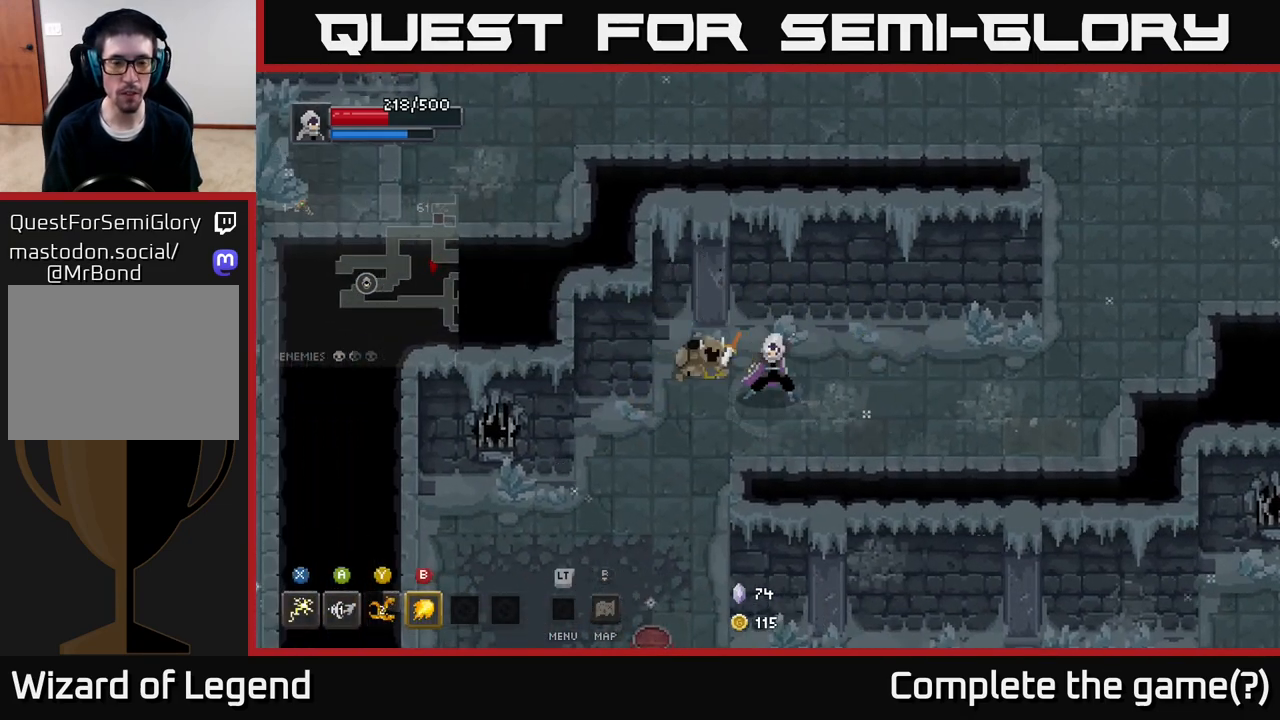
{"buttons": ["X"], "left_stick": "down", "right_stick": "center", "events": [[433, "X", "down"], [450, "left_stick", "down"]]}
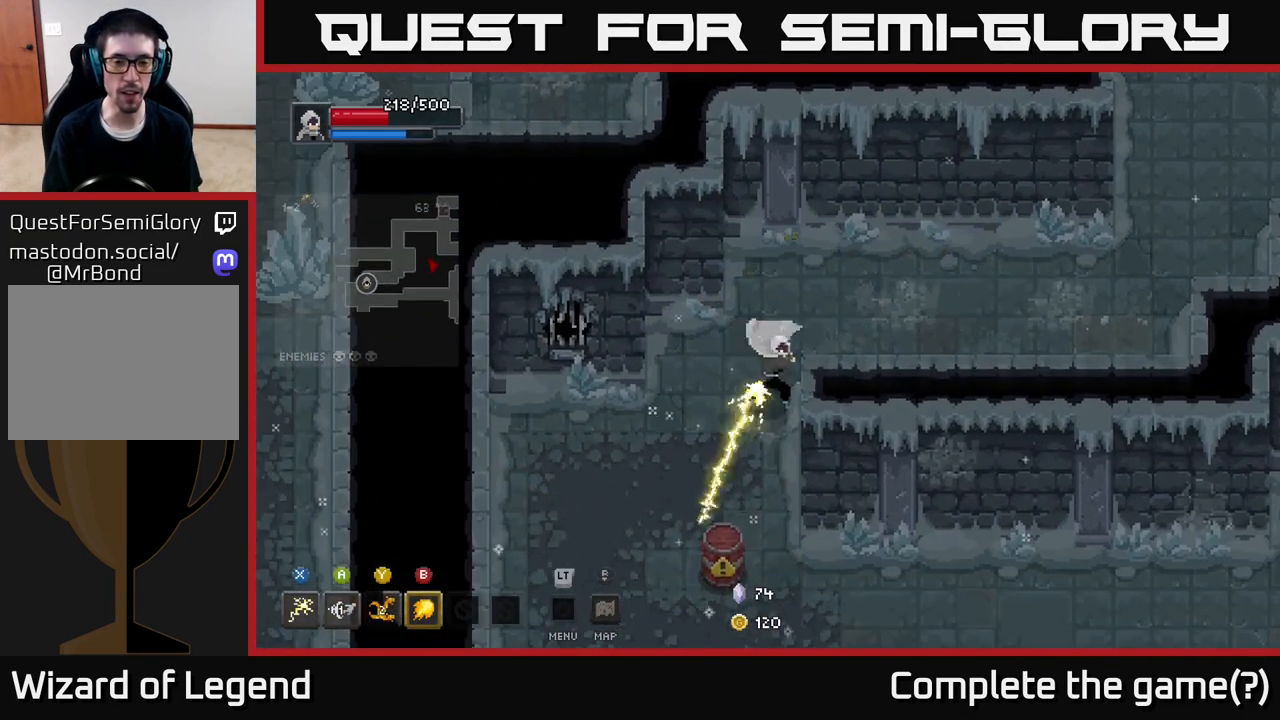
{"buttons": [], "left_stick": "down", "right_stick": "center", "events": [[33, "X", "up"], [300, "X", "down"], [367, "X", "up"]]}
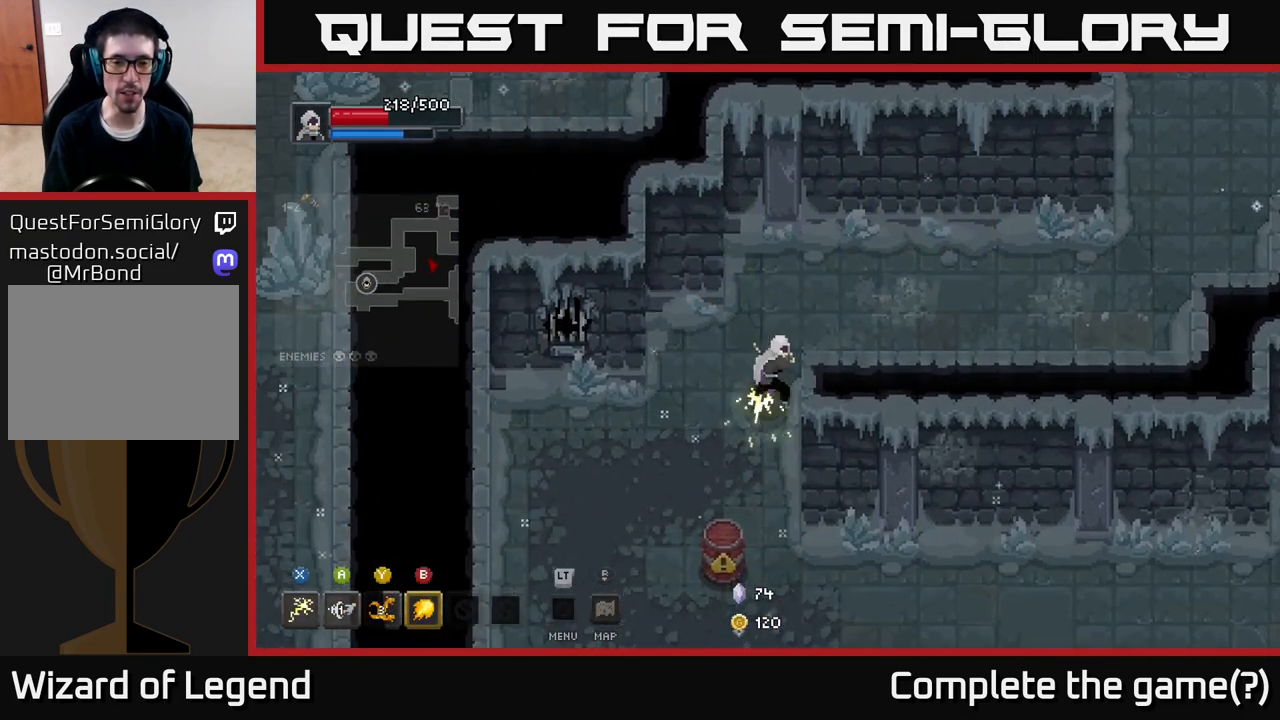
{"buttons": [], "left_stick": "down", "right_stick": "center", "events": [[217, "X", "down"], [333, "X", "up"]]}
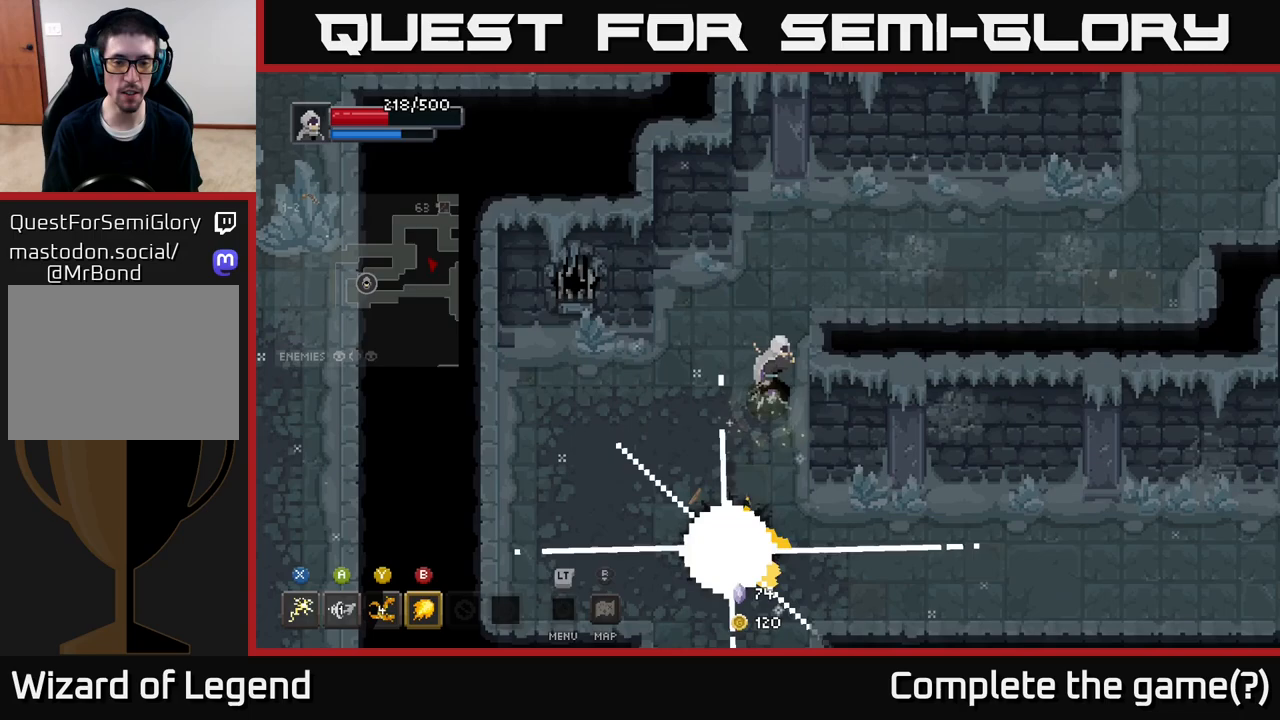
{"buttons": [], "left_stick": "down", "right_stick": "center", "events": []}
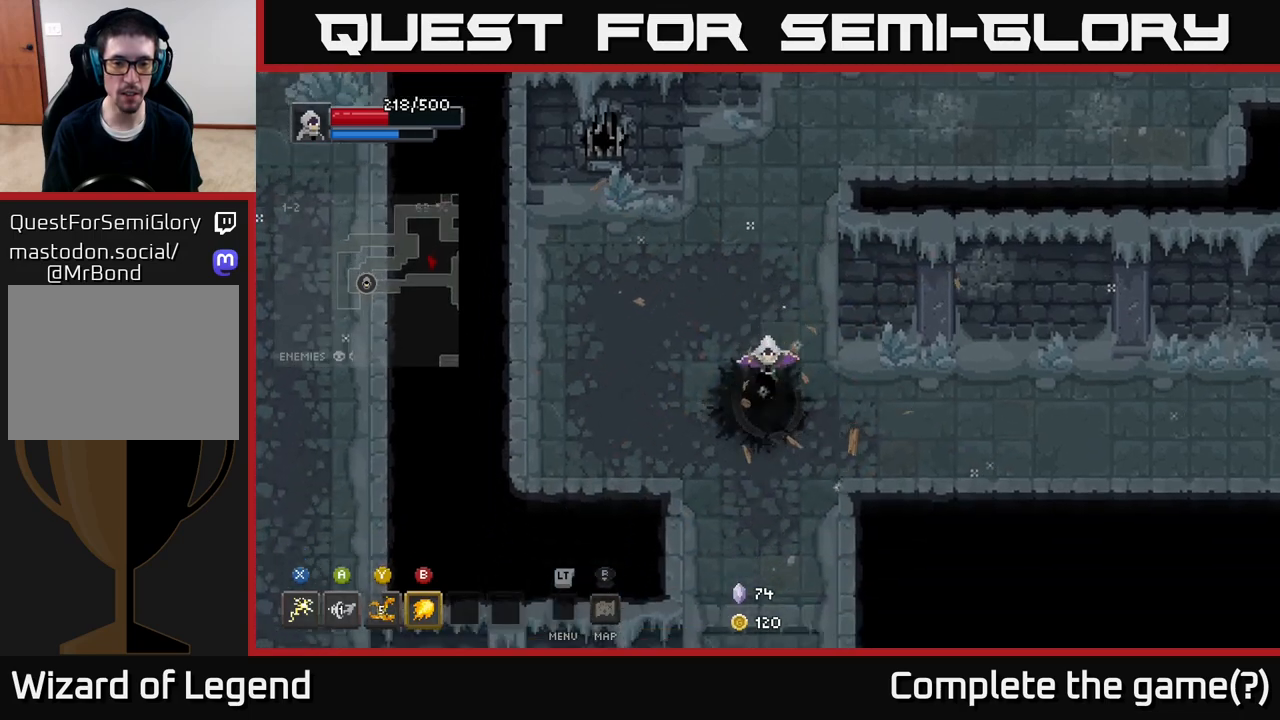
{"buttons": [], "left_stick": "down", "right_stick": "center", "events": []}
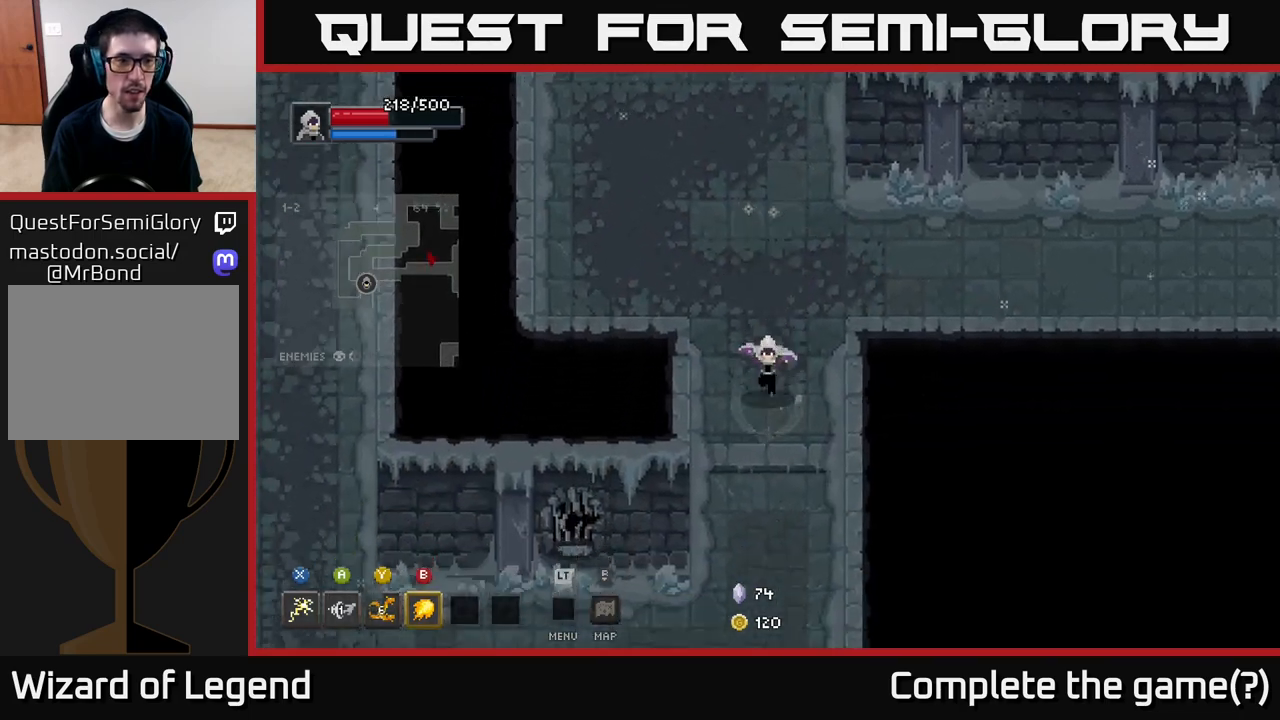
{"buttons": [], "left_stick": "down", "right_stick": "center", "events": []}
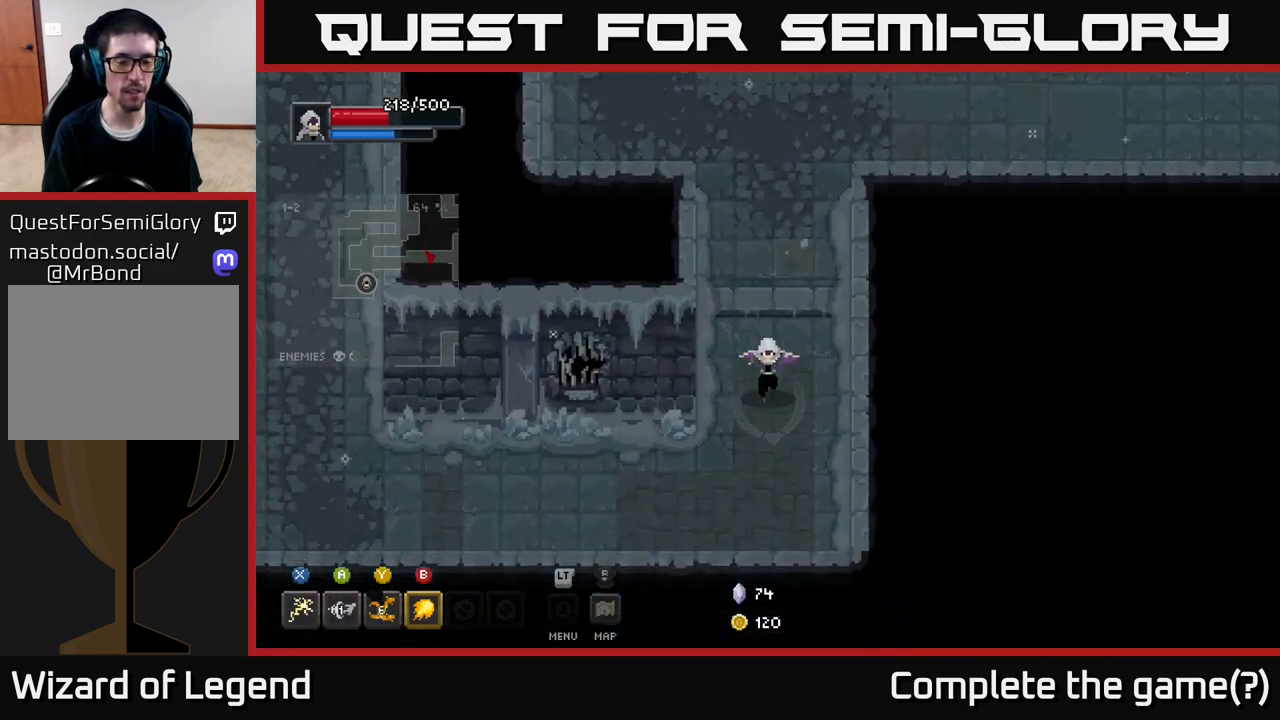
{"buttons": [], "left_stick": "left", "right_stick": "center", "events": [[200, "left_stick", "down-left"], [317, "left_stick", "left"]]}
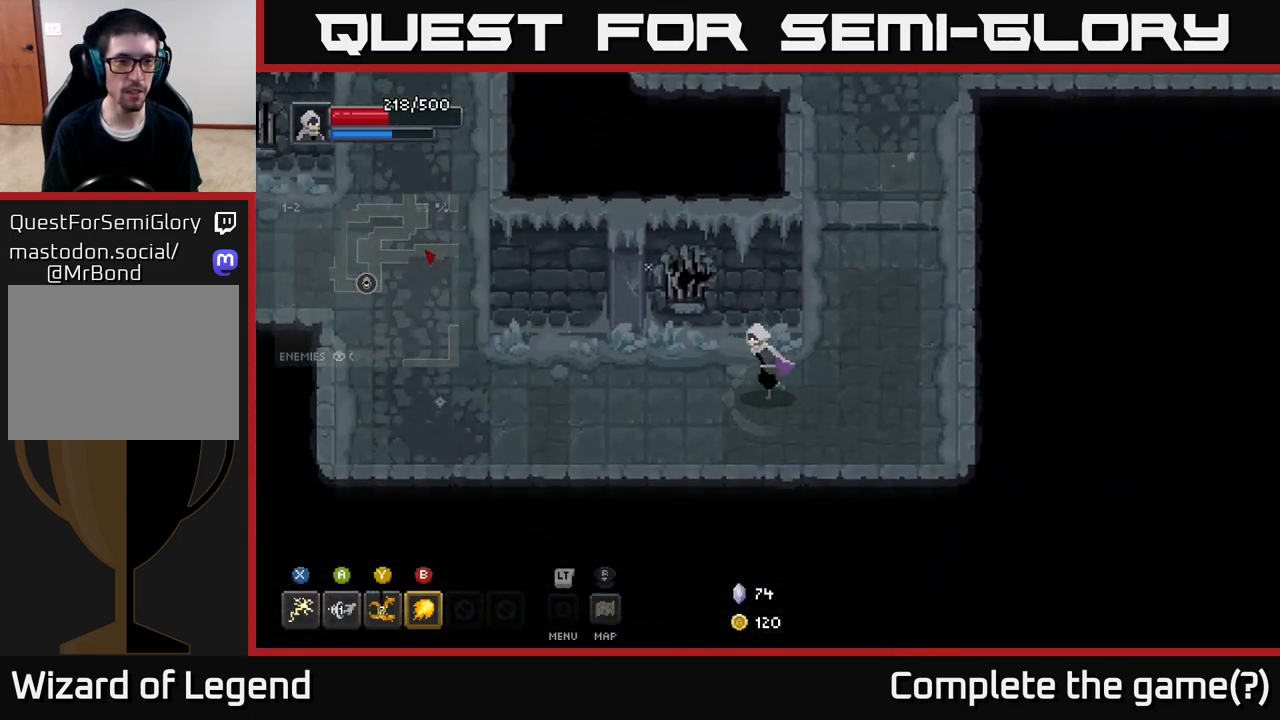
{"buttons": [], "left_stick": "left", "right_stick": "center", "events": []}
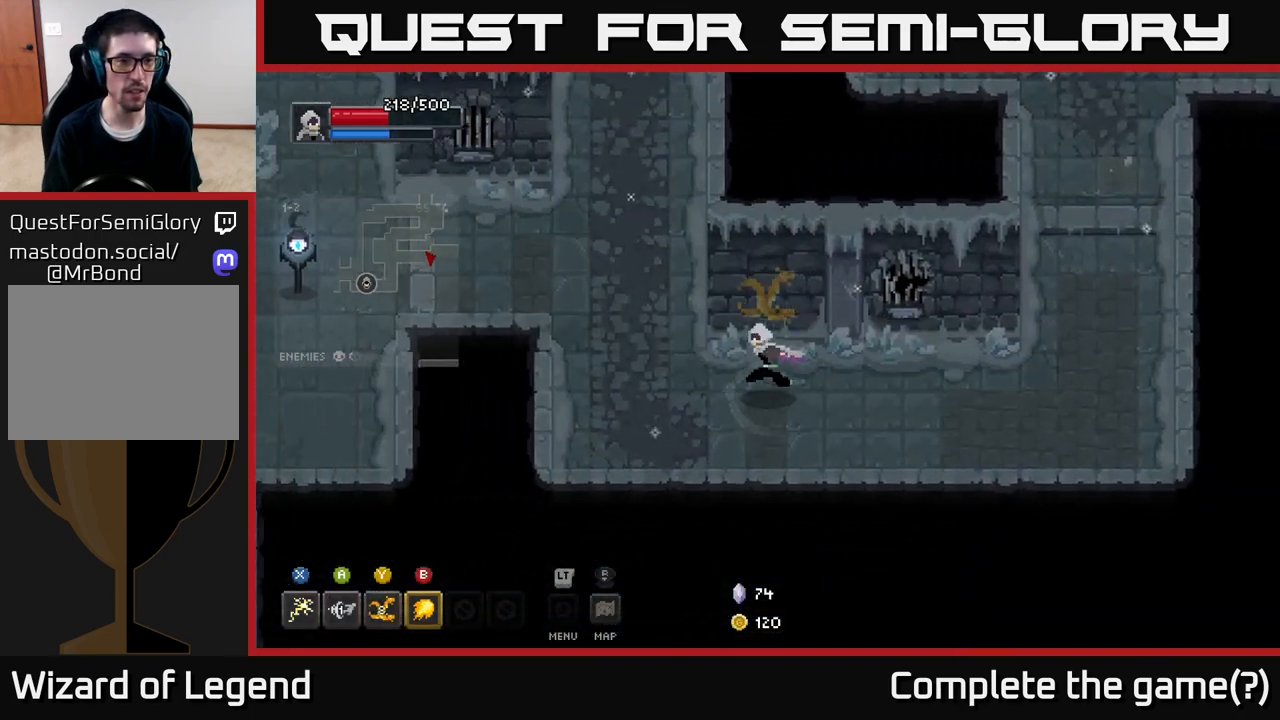
{"buttons": [], "left_stick": "left", "right_stick": "center", "events": [[67, "left_stick", "up-left"], [483, "left_stick", "left"]]}
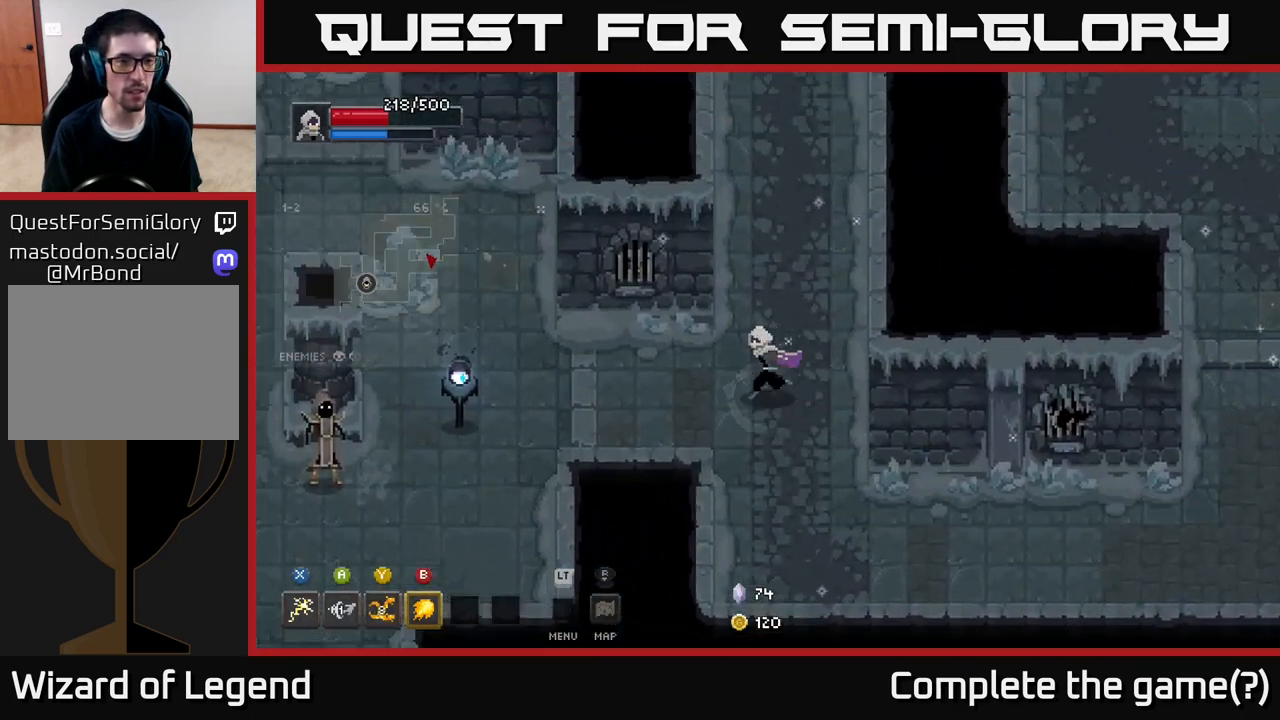
{"buttons": ["X"], "left_stick": "left", "right_stick": "center", "events": [[450, "X", "down"]]}
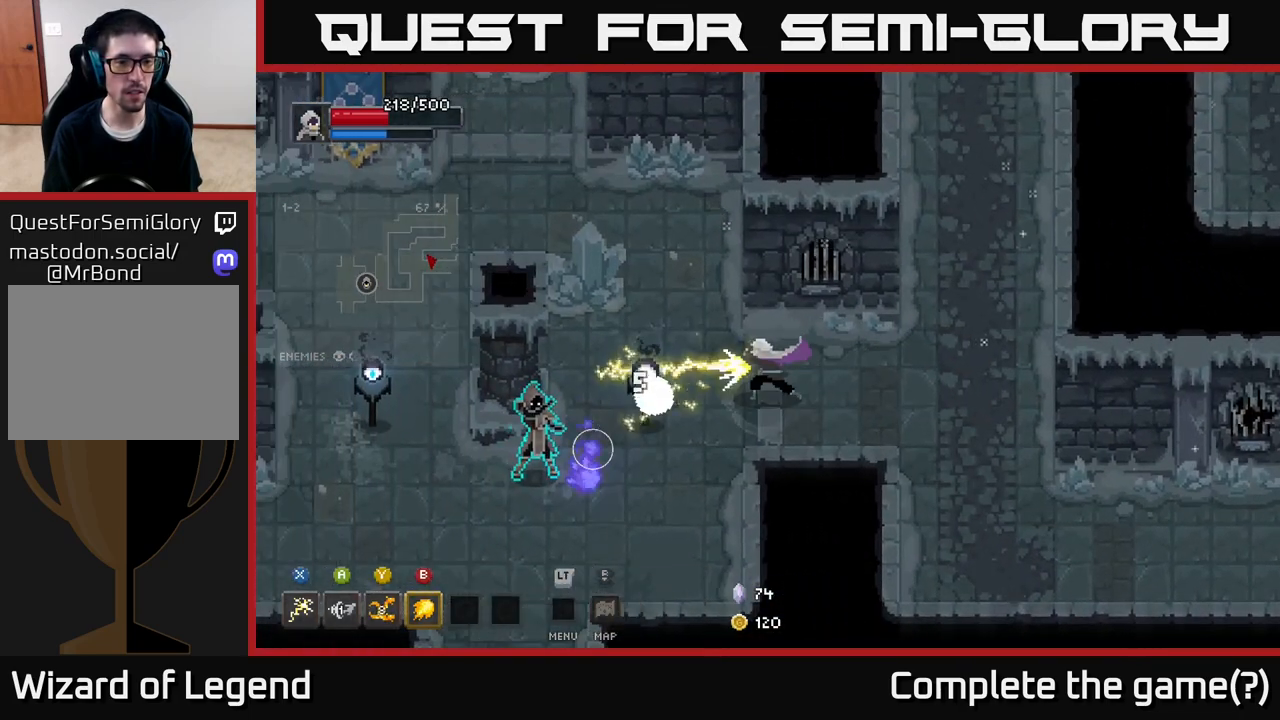
{"buttons": [], "left_stick": "left", "right_stick": "center", "events": [[150, "X", "up"], [233, "B", "down"], [317, "B", "up"]]}
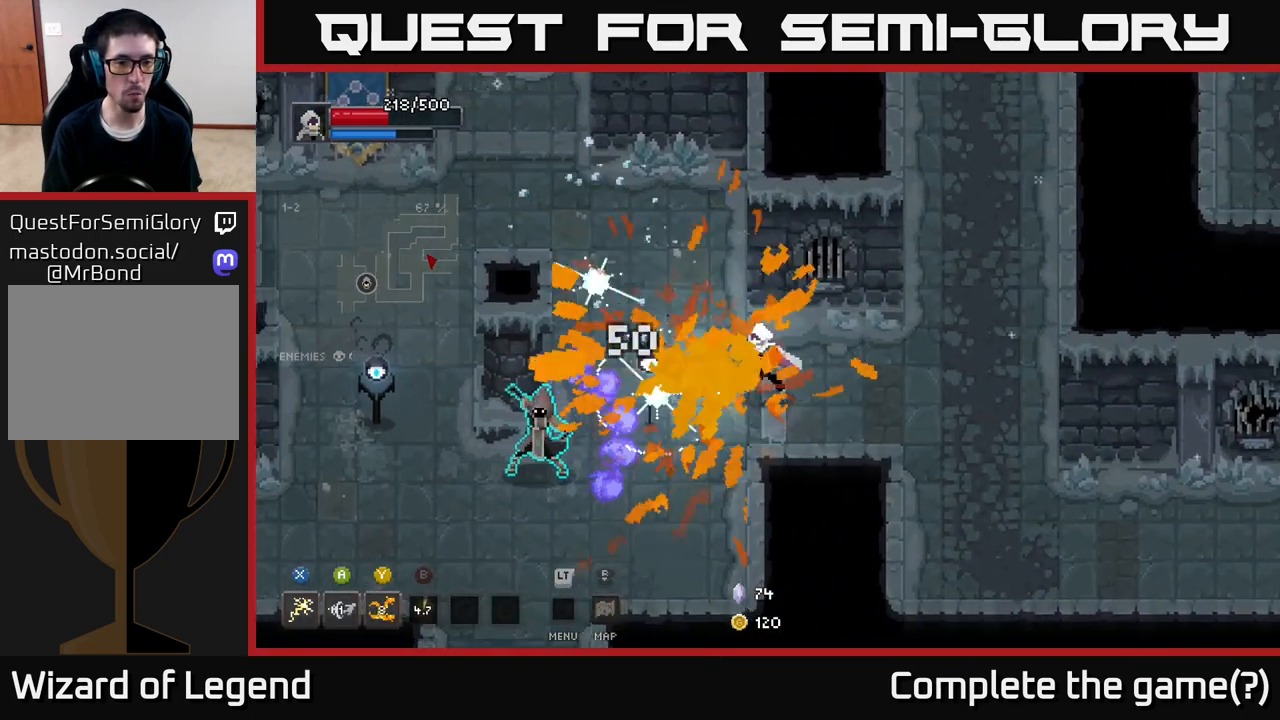
{"buttons": [], "left_stick": "down-right", "right_stick": "center", "events": [[33, "left_stick", "down"], [83, "left_stick", "right"], [400, "left_stick", "down-right"]]}
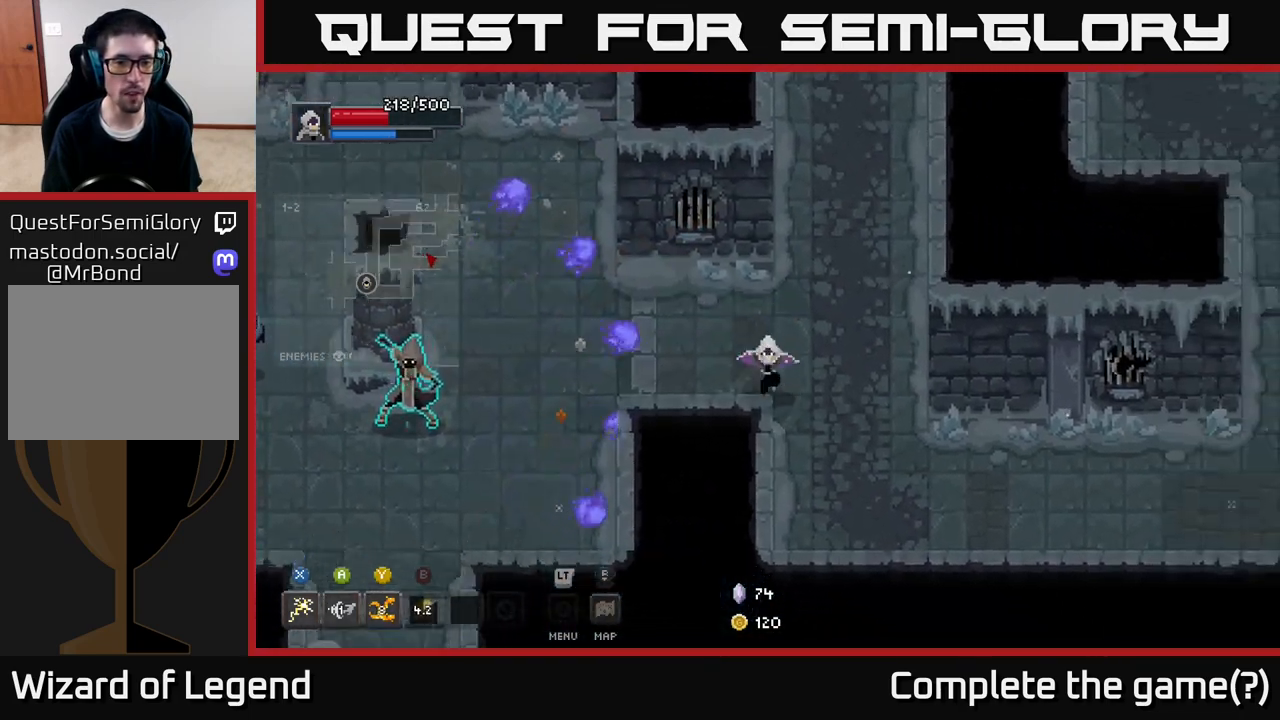
{"buttons": [], "left_stick": "left", "right_stick": "center", "events": [[33, "left_stick", "down-left"], [133, "left_stick", "left"]]}
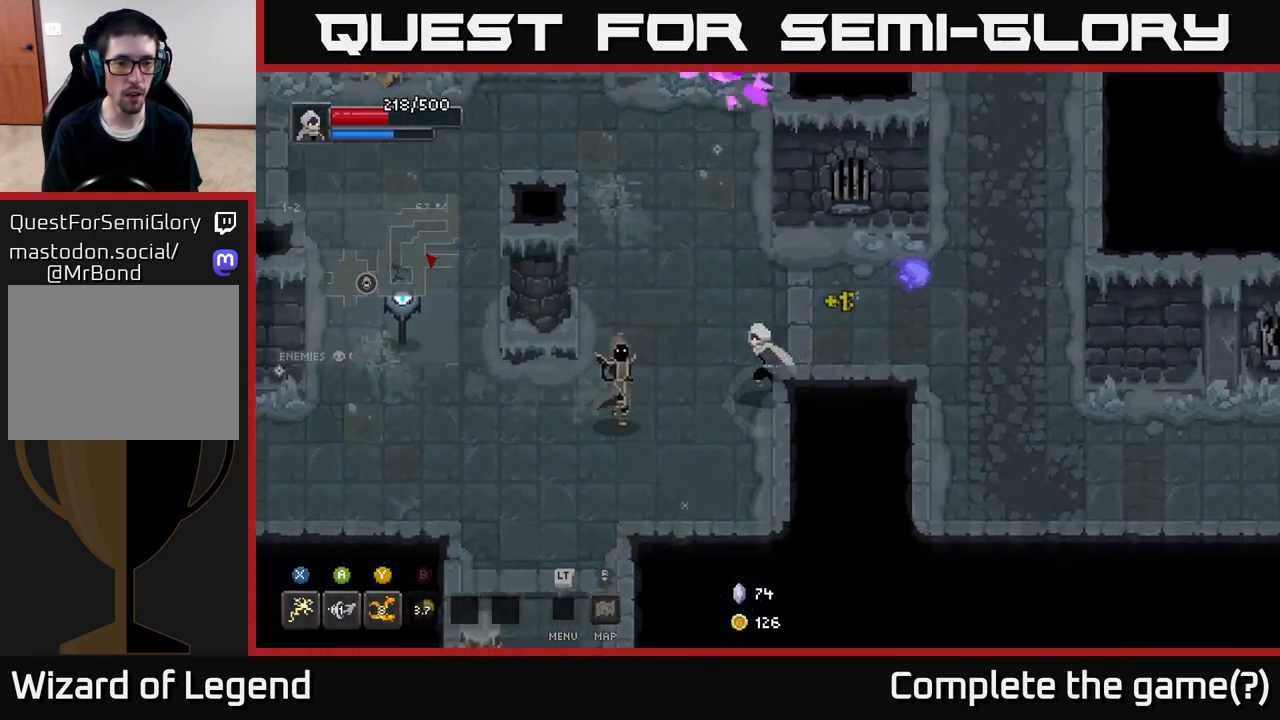
{"buttons": ["X"], "left_stick": "left", "right_stick": "center", "events": [[133, "X", "down"]]}
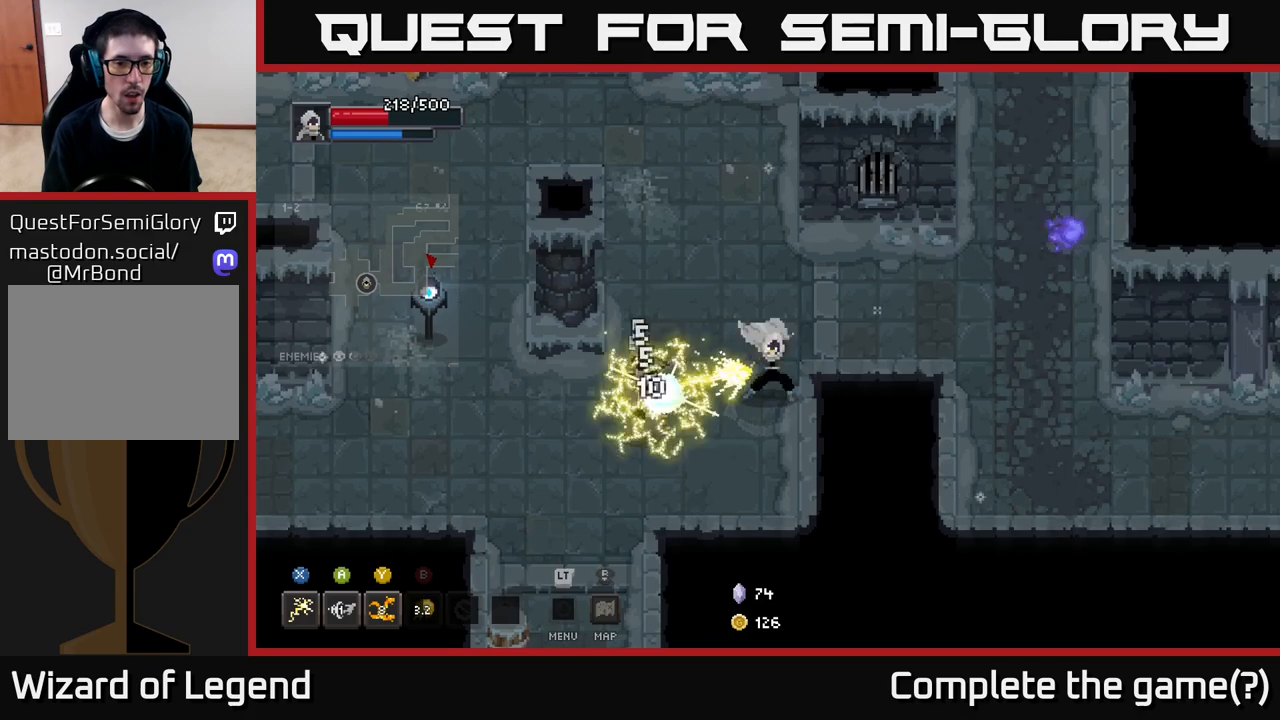
{"buttons": [], "left_stick": "down-left", "right_stick": "center", "events": [[50, "left_stick", "down-left"], [133, "X", "up"]]}
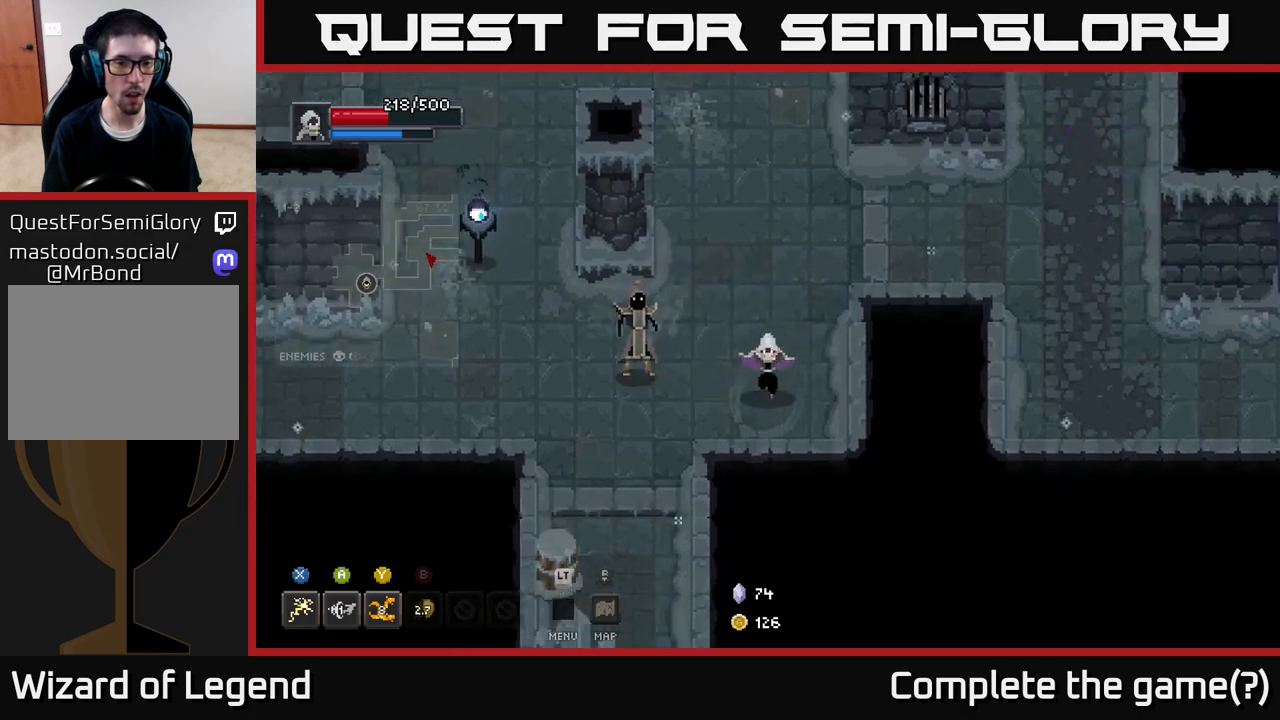
{"buttons": [], "left_stick": "up-left", "right_stick": "center", "events": [[200, "left_stick", "up-left"], [250, "Y", "down"], [317, "Y", "up"]]}
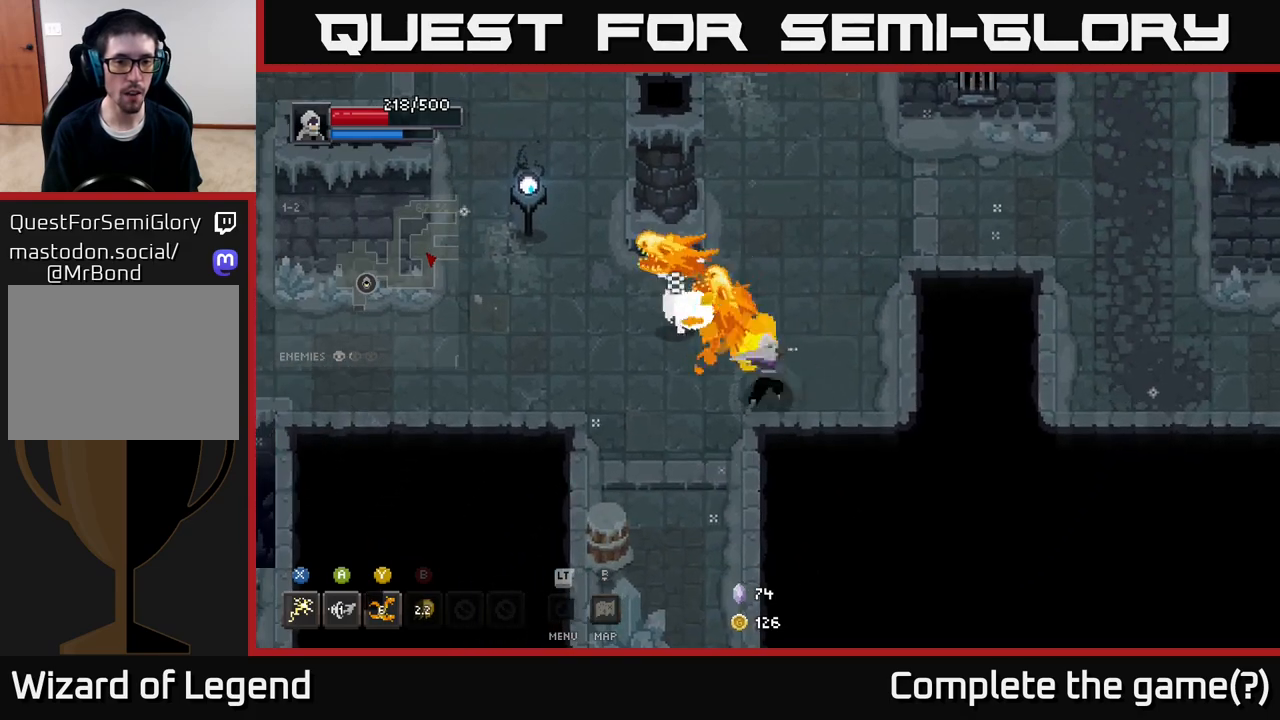
{"buttons": [], "left_stick": "up-left", "right_stick": "center", "events": []}
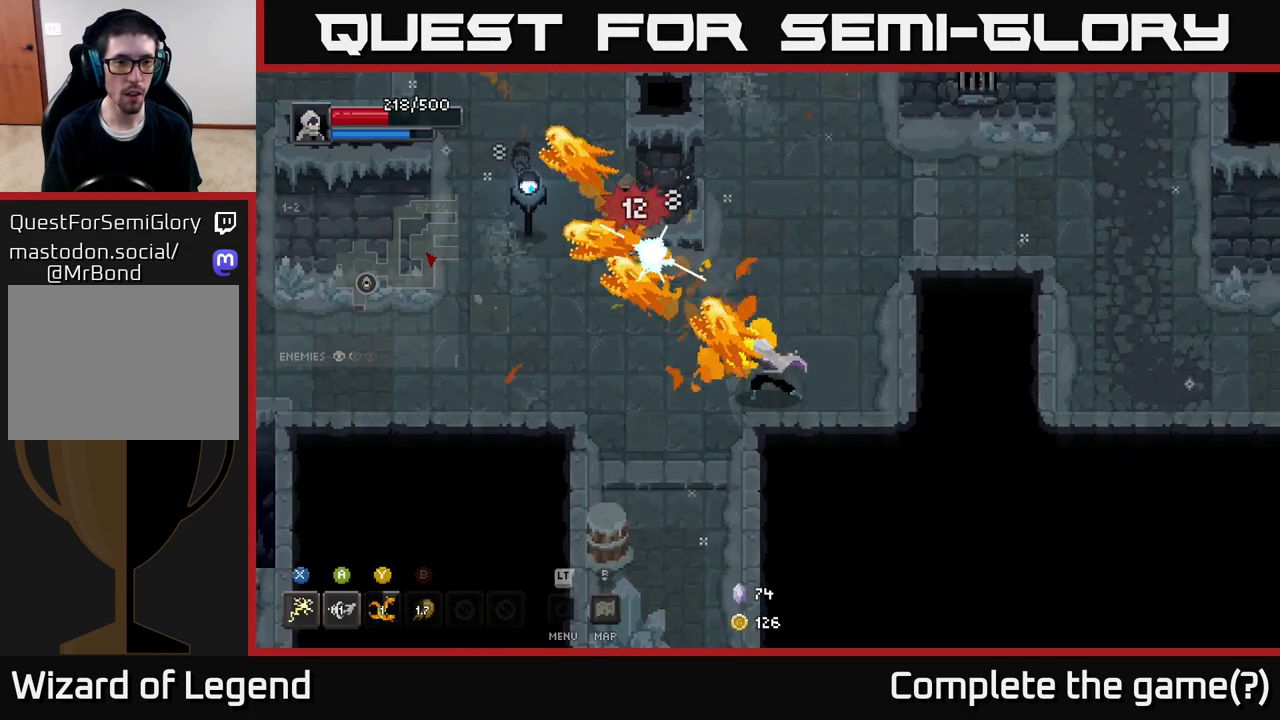
{"buttons": [], "left_stick": "up-left", "right_stick": "center", "events": []}
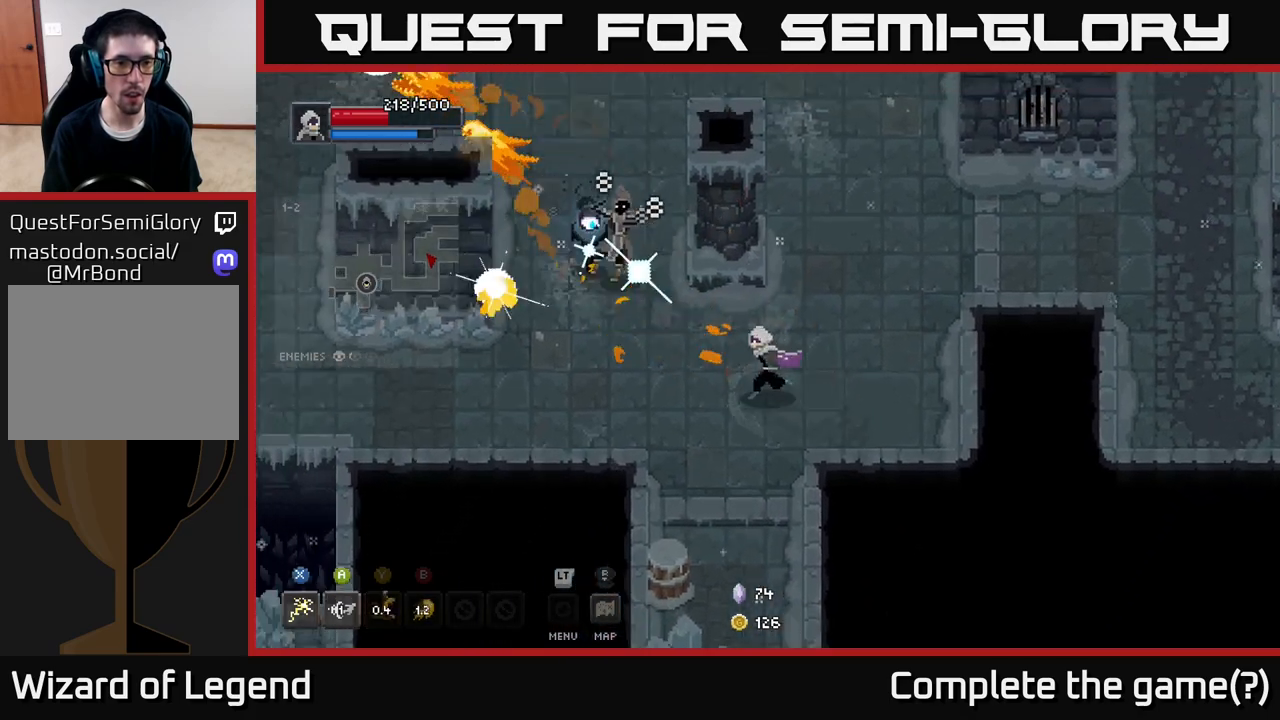
{"buttons": ["X"], "left_stick": "up-left", "right_stick": "center", "events": [[233, "X", "down"]]}